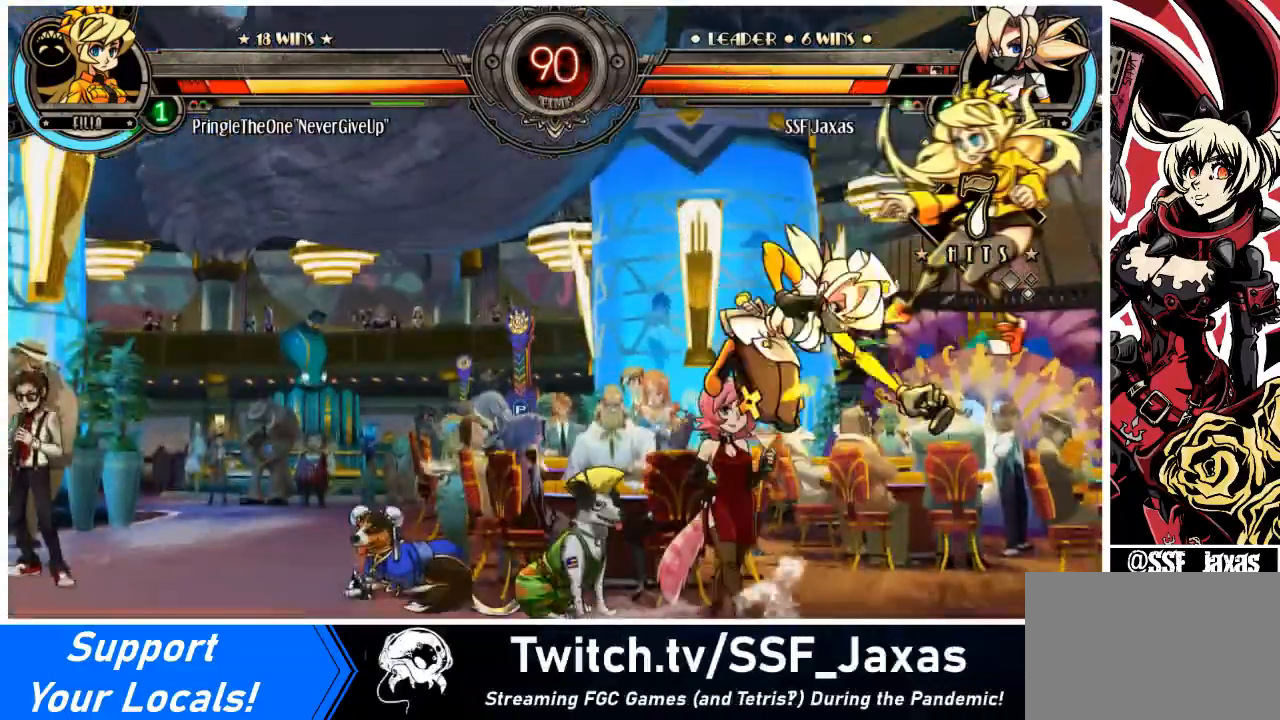
Gameplay with a controller (arcade stick); each line is a JSON object with the inputs held at the frame after it. "events" lists button and stick changes between this image and that frame as [ms after this image, input, new state], when the widget could be followed in between. Not read: L3 R3 other_buttons.
{"buttons": ["DPAD_RIGHT"], "events": [[67, "CROSS", "down"], [267, "CROSS", "up"], [467, "DPAD_RIGHT", "down"]]}
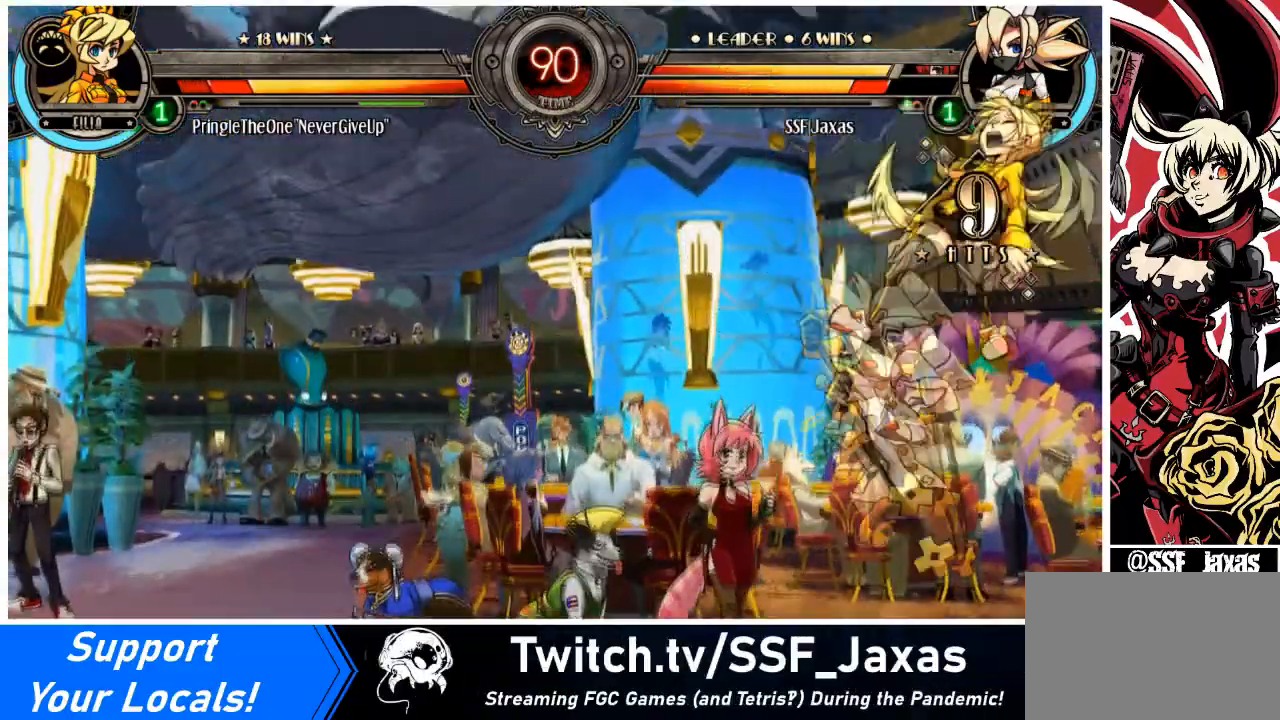
{"buttons": [], "events": [[166, "R1", "down"], [333, "R1", "up"], [433, "DPAD_RIGHT", "up"]]}
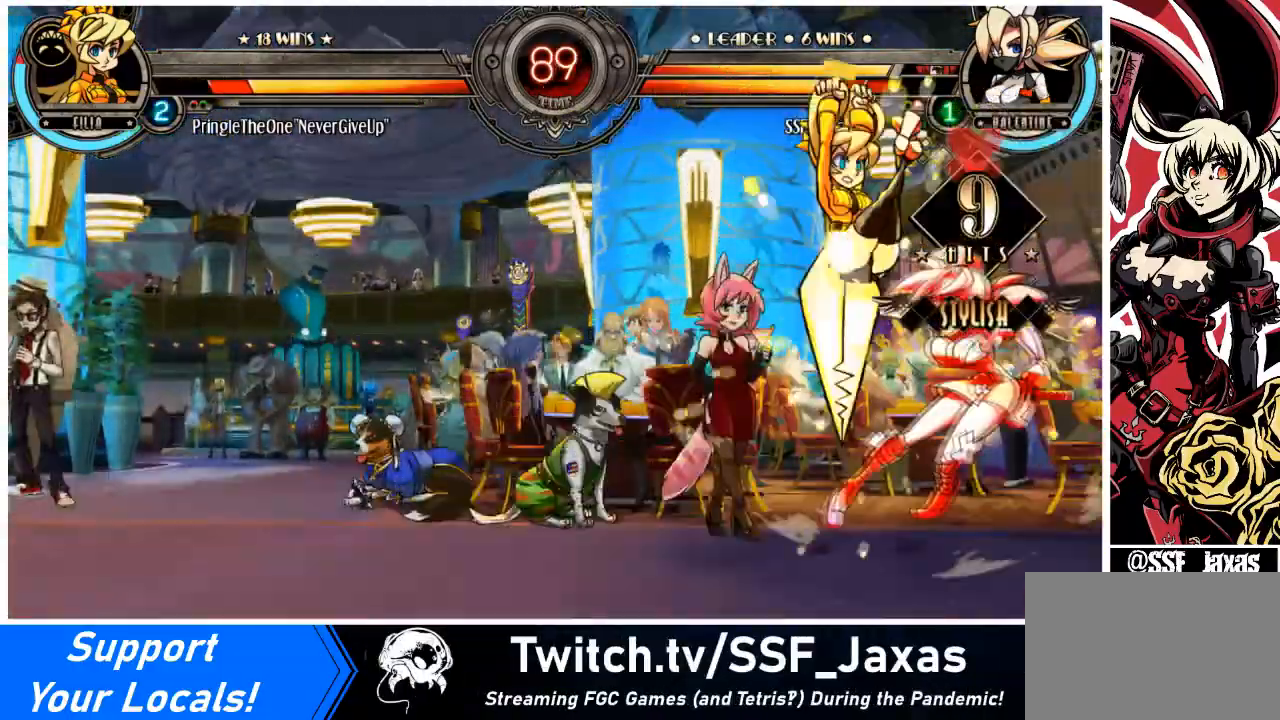
{"buttons": [], "events": [[200, "DPAD_LEFT", "down"], [367, "DPAD_LEFT", "up"], [367, "SQUARE", "down"], [501, "SQUARE", "up"]]}
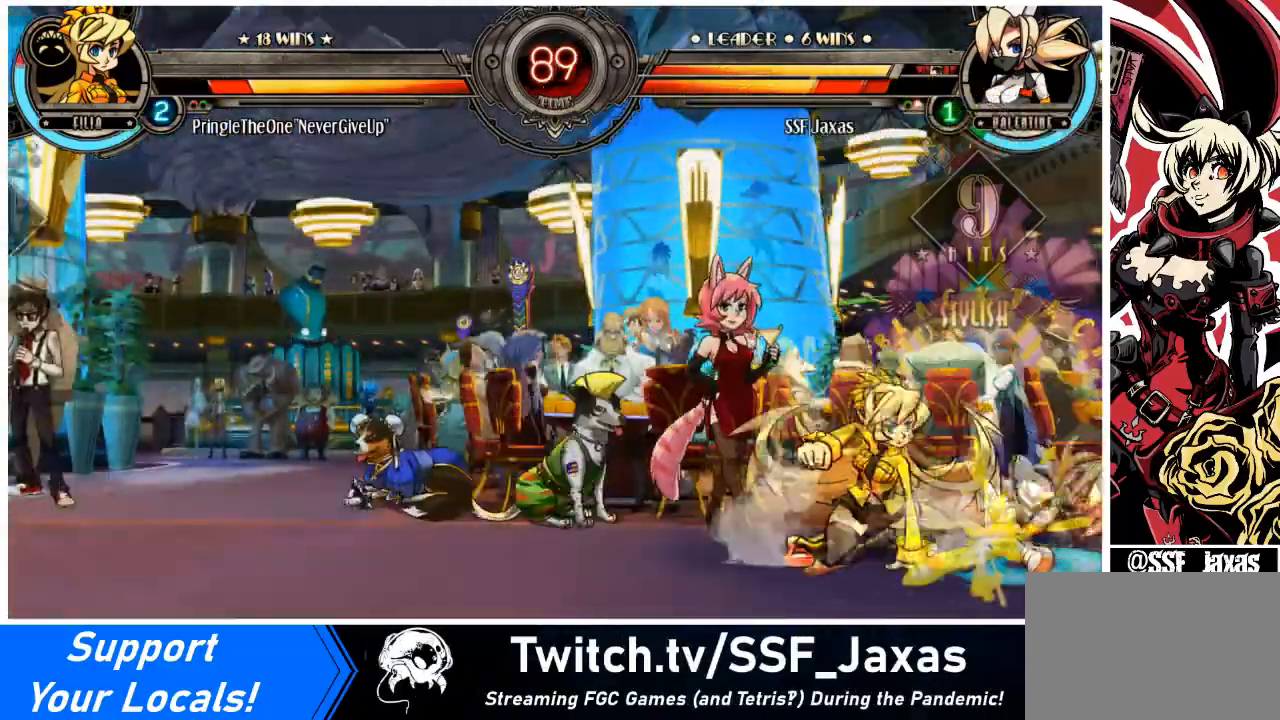
{"buttons": ["DPAD_RIGHT"], "events": [[33, "DPAD_DOWN", "down"], [33, "DPAD_RIGHT", "down"], [33, "SQUARE", "down"], [33, "TRIANGLE", "down"], [166, "SQUARE", "up"], [166, "TRIANGLE", "up"], [200, "DPAD_DOWN", "up"], [333, "TRIANGLE", "down"], [367, "SQUARE", "down"], [500, "SQUARE", "up"], [500, "TRIANGLE", "up"]]}
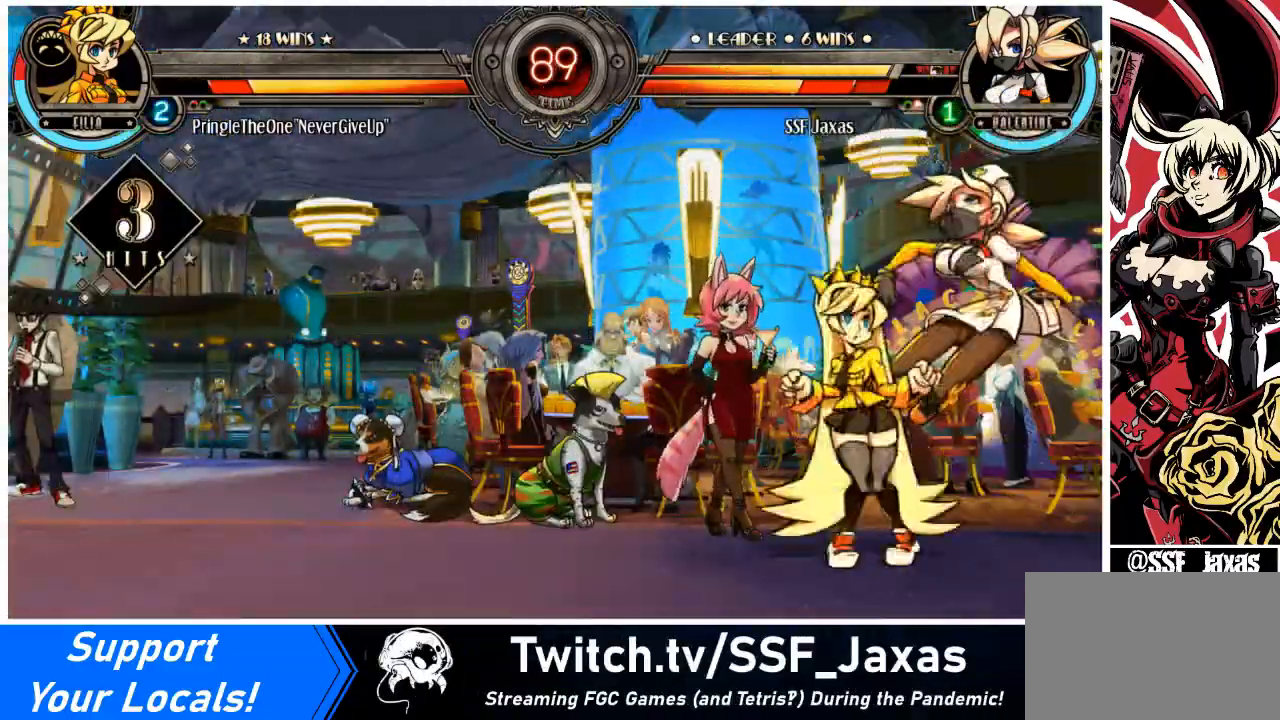
{"buttons": ["DPAD_RIGHT"], "events": []}
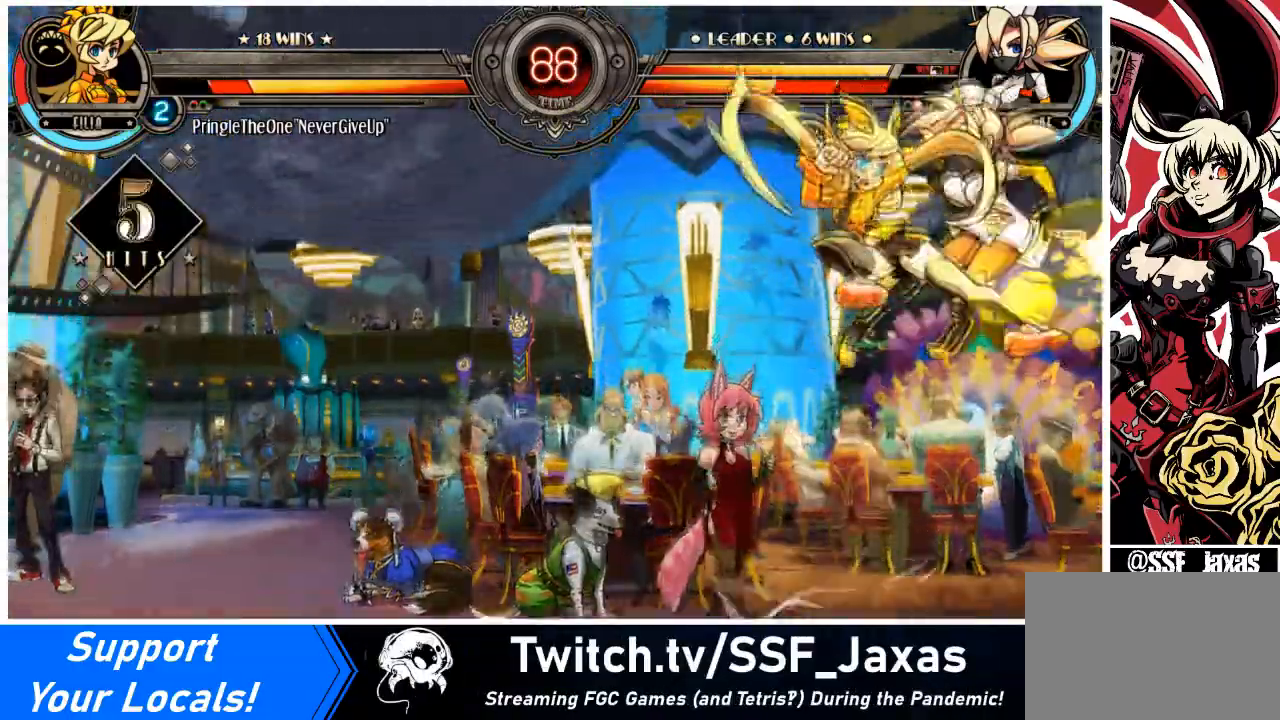
{"buttons": ["DPAD_RIGHT"], "events": [[367, "SQUARE", "down"], [367, "TRIANGLE", "down"], [500, "SQUARE", "up"], [500, "TRIANGLE", "up"]]}
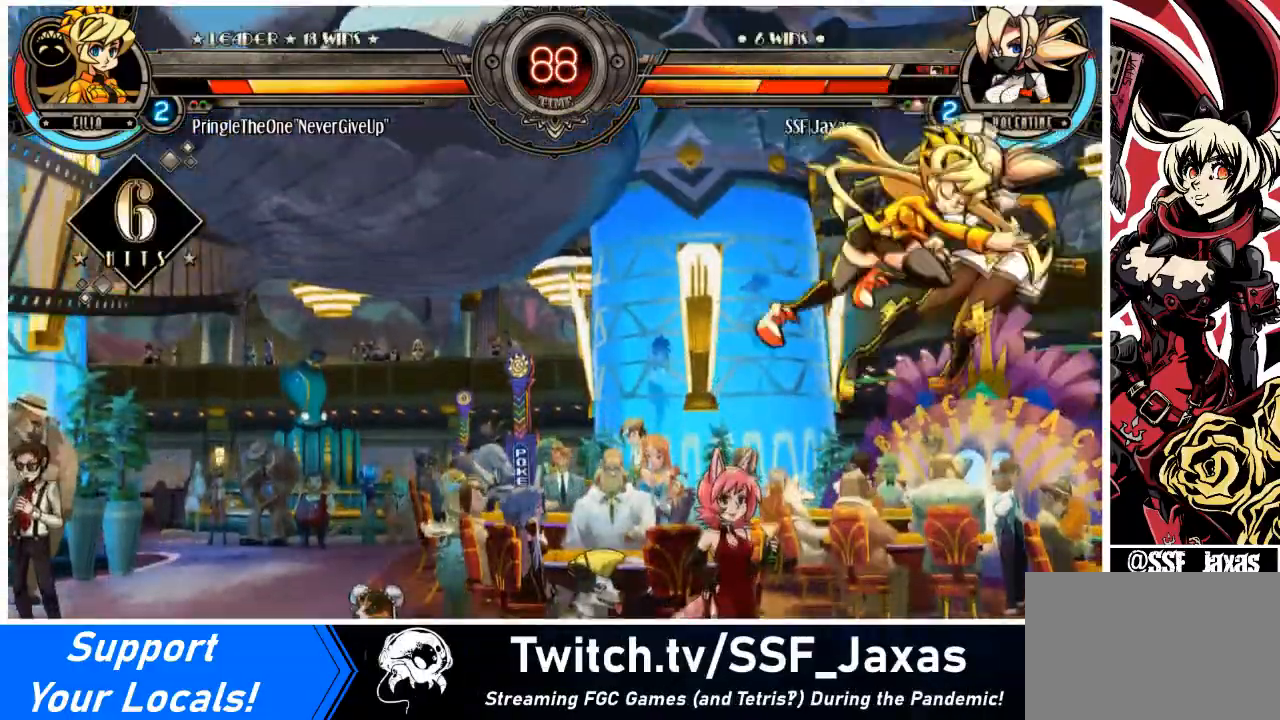
{"buttons": ["DPAD_RIGHT"], "events": []}
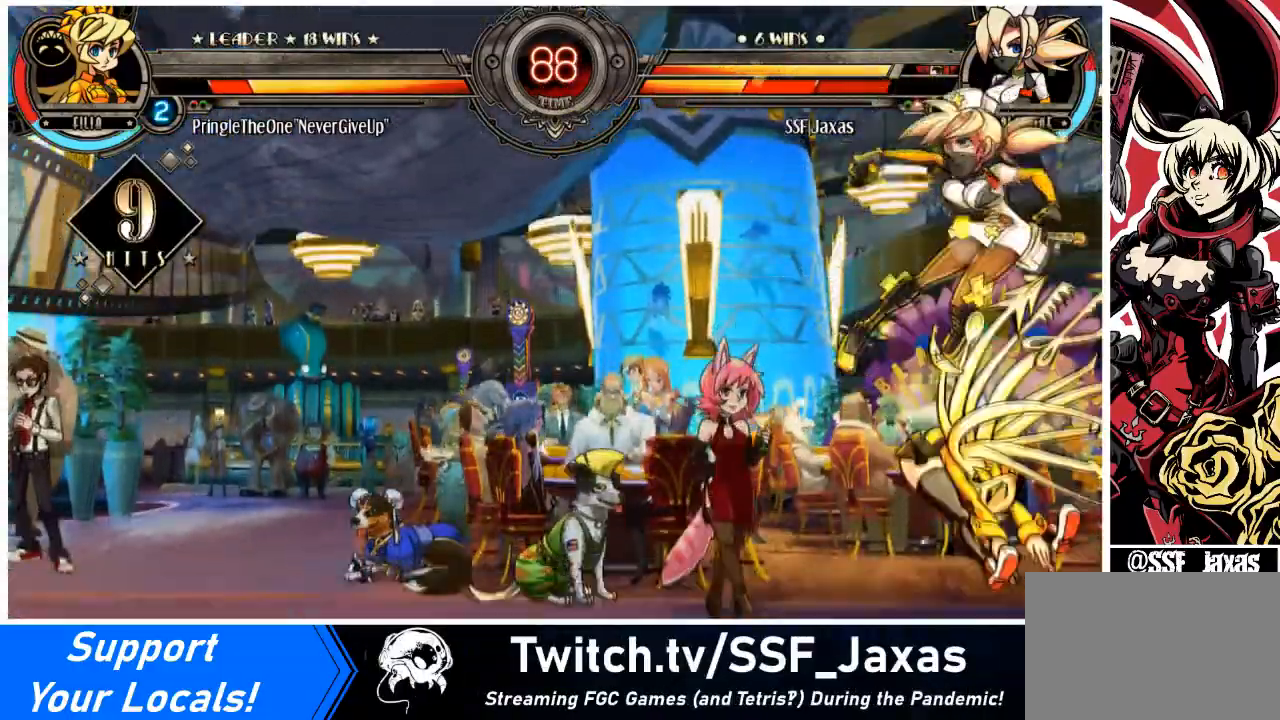
{"buttons": ["DPAD_RIGHT"], "events": [[33, "DPAD_UP", "down"], [166, "DPAD_UP", "up"], [200, "DPAD_UP", "down"], [333, "DPAD_UP", "up"], [367, "DPAD_UP", "down"], [500, "DPAD_UP", "up"]]}
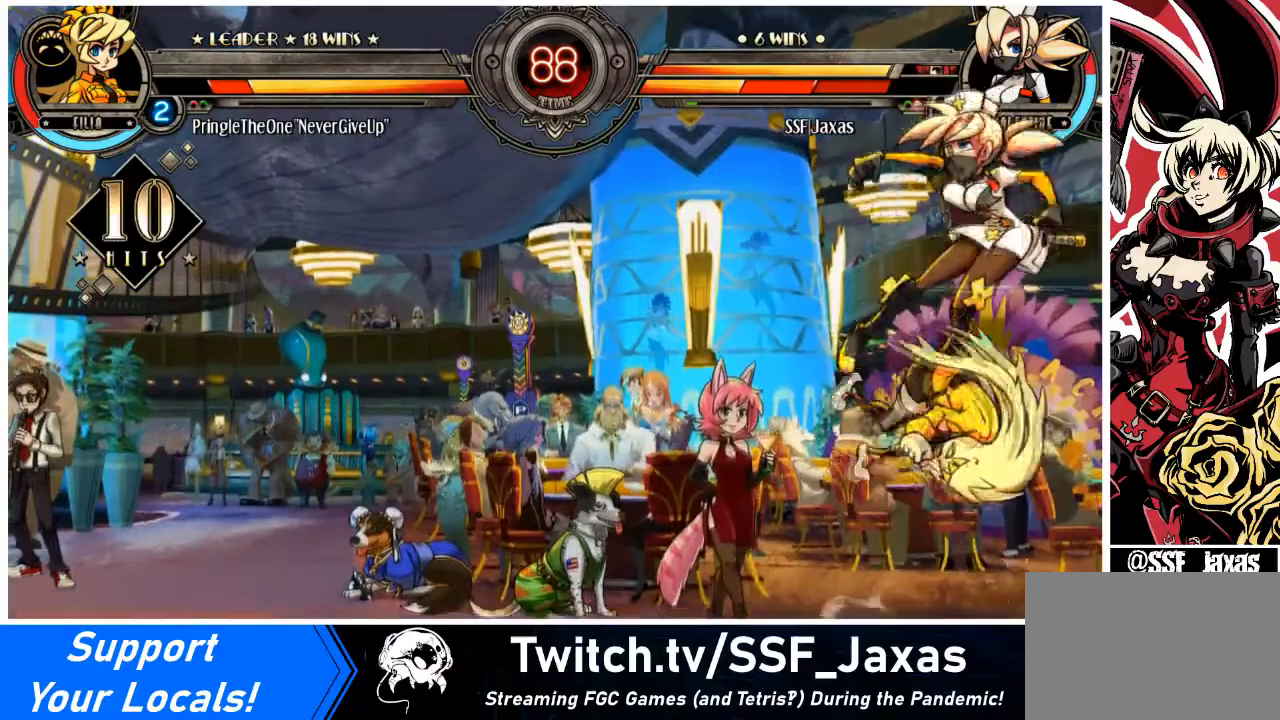
{"buttons": ["DPAD_DOWN", "DPAD_RIGHT"], "events": [[67, "DPAD_UP", "down"], [234, "DPAD_UP", "up"], [467, "DPAD_DOWN", "down"]]}
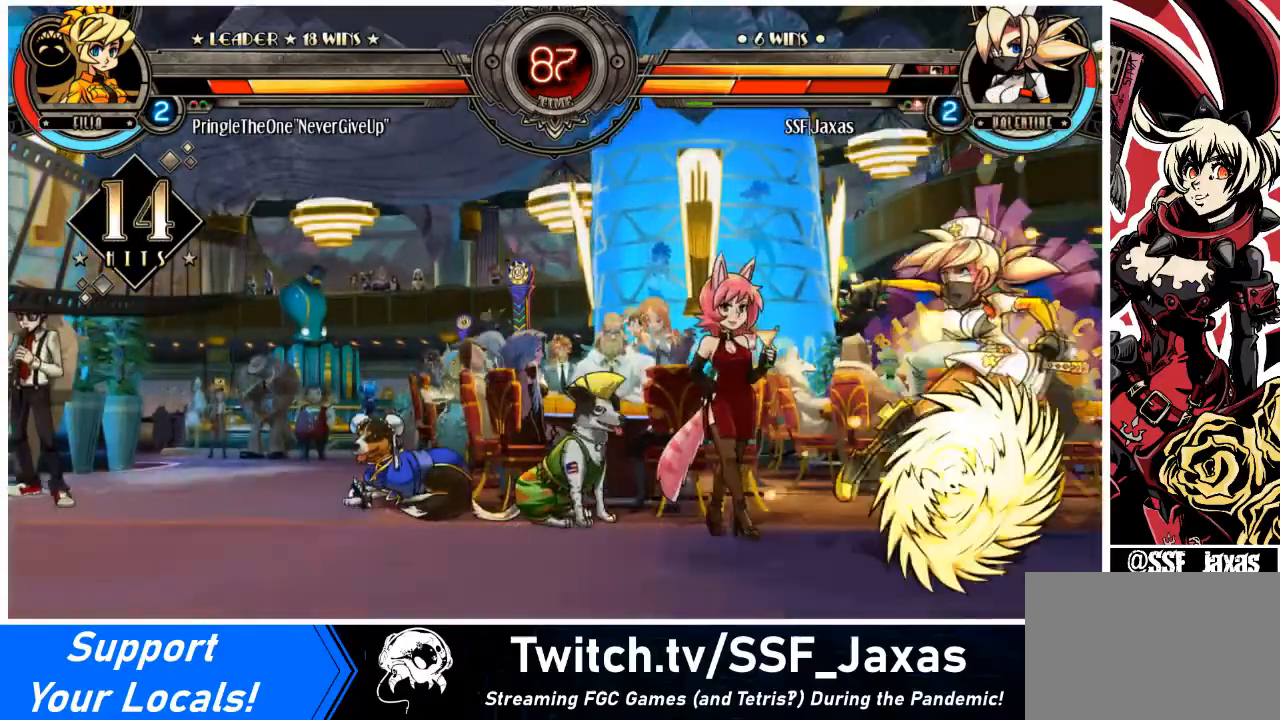
{"buttons": ["DPAD_RIGHT"], "events": [[200, "DPAD_DOWN", "up"]]}
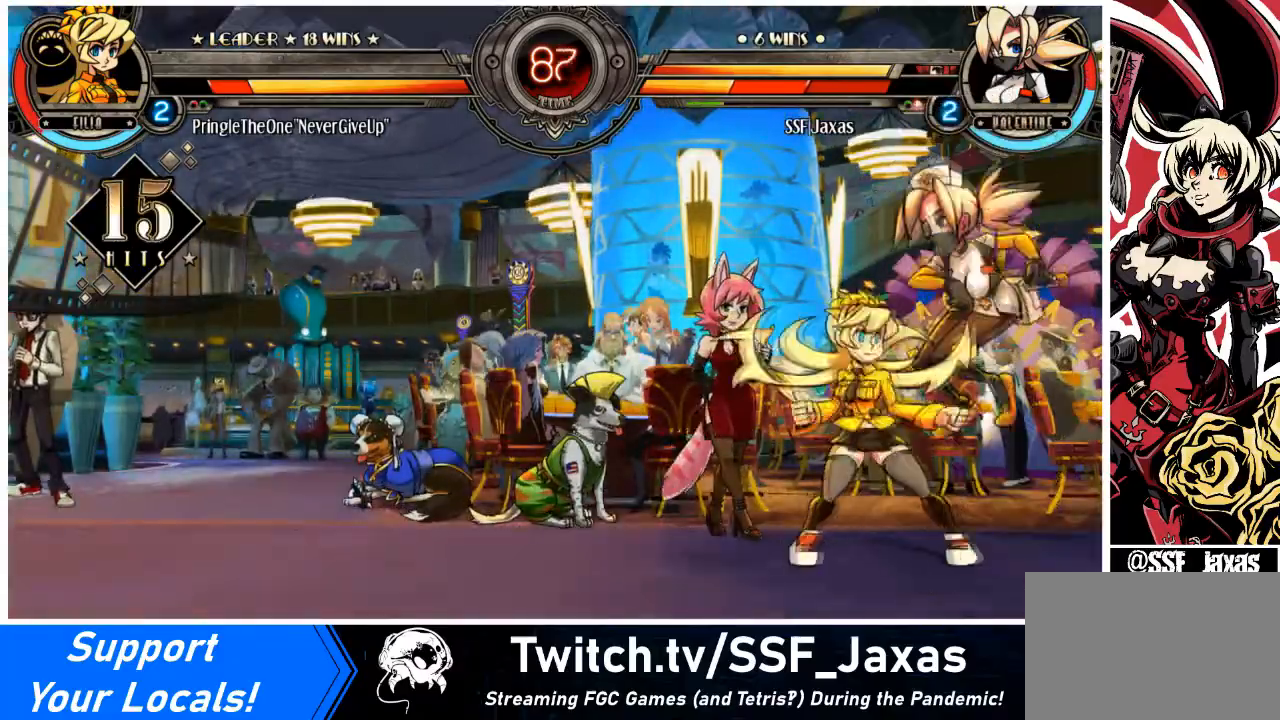
{"buttons": ["DPAD_DOWN", "DPAD_RIGHT"], "events": [[234, "DPAD_DOWN", "down"]]}
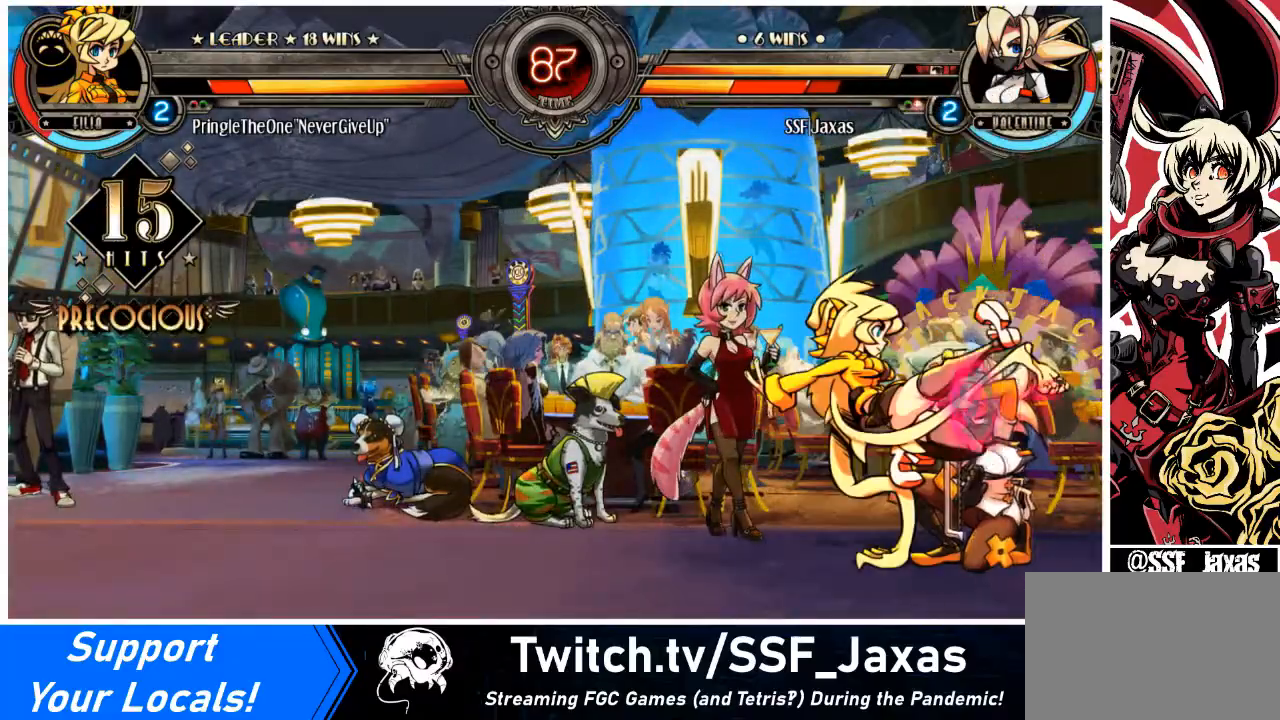
{"buttons": [], "events": [[33, "DPAD_DOWN", "up"], [66, "DPAD_RIGHT", "up"], [100, "CIRCLE", "down"], [100, "DPAD_LEFT", "down"], [100, "TRIANGLE", "down"], [200, "CIRCLE", "up"], [200, "TRIANGLE", "up"], [333, "DPAD_LEFT", "up"]]}
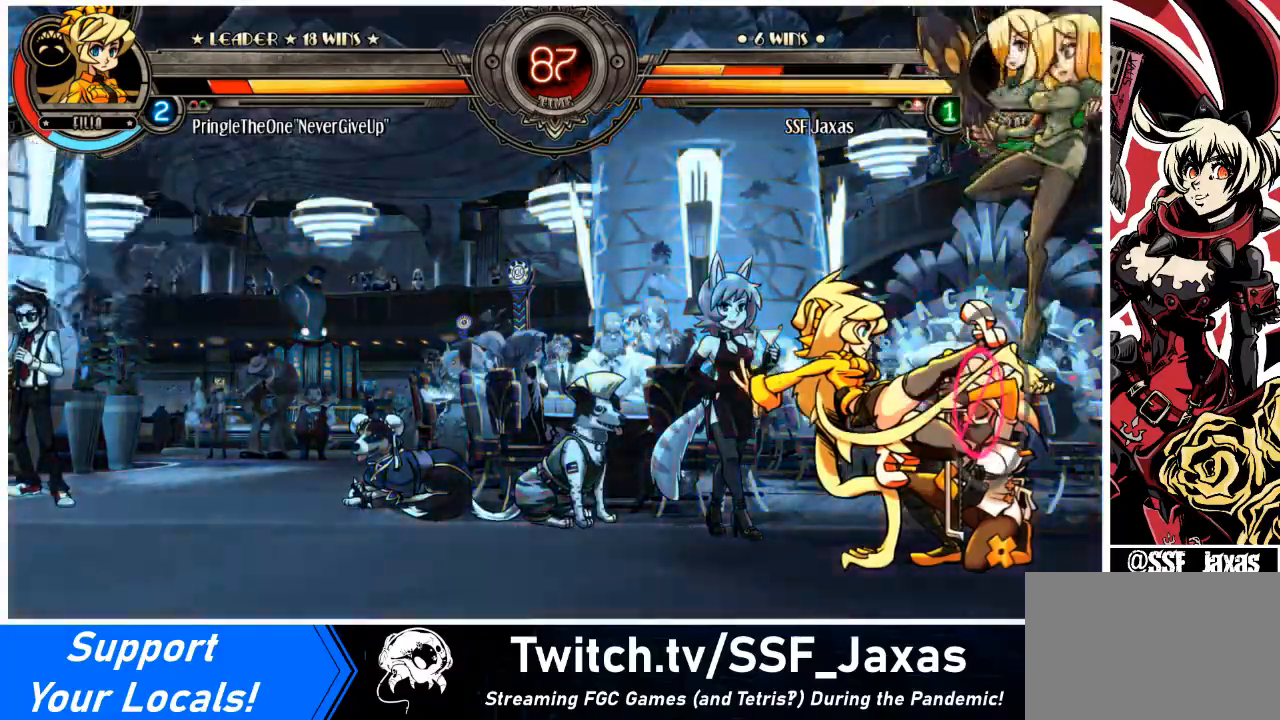
{"buttons": [], "events": []}
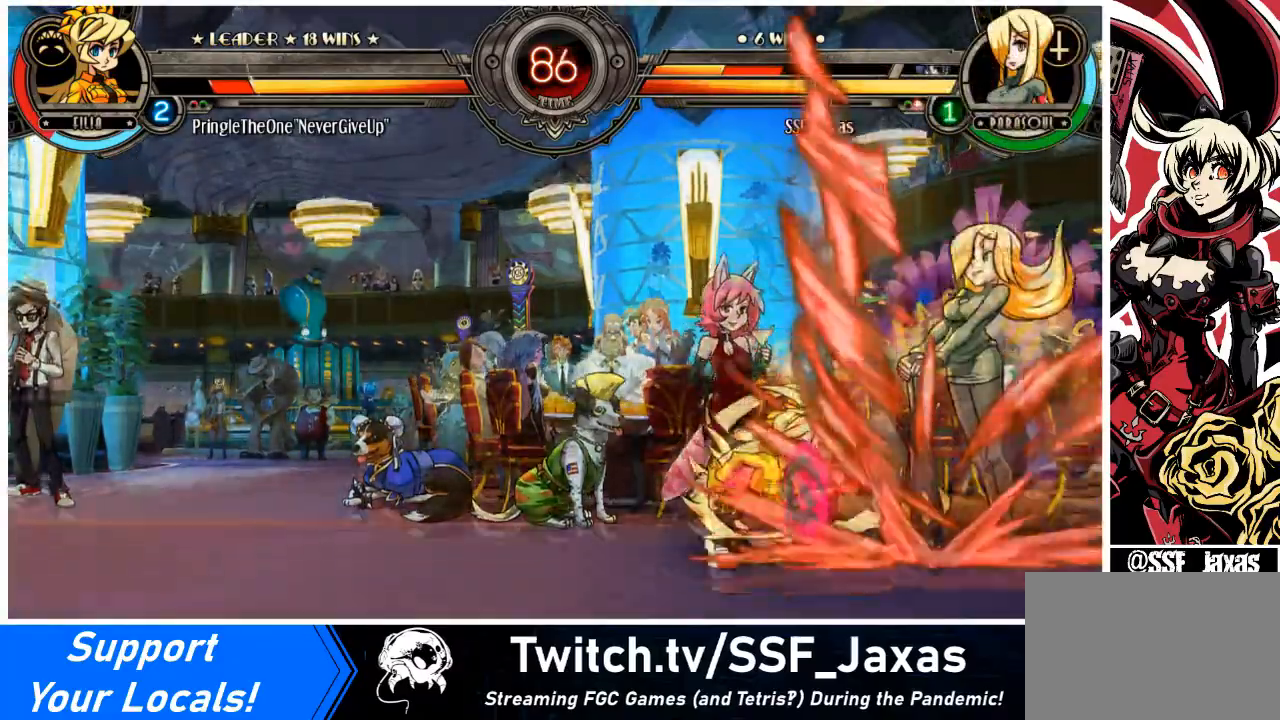
{"buttons": ["DPAD_DOWN", "DPAD_LEFT"], "events": [[467, "DPAD_DOWN", "down"], [500, "DPAD_LEFT", "down"]]}
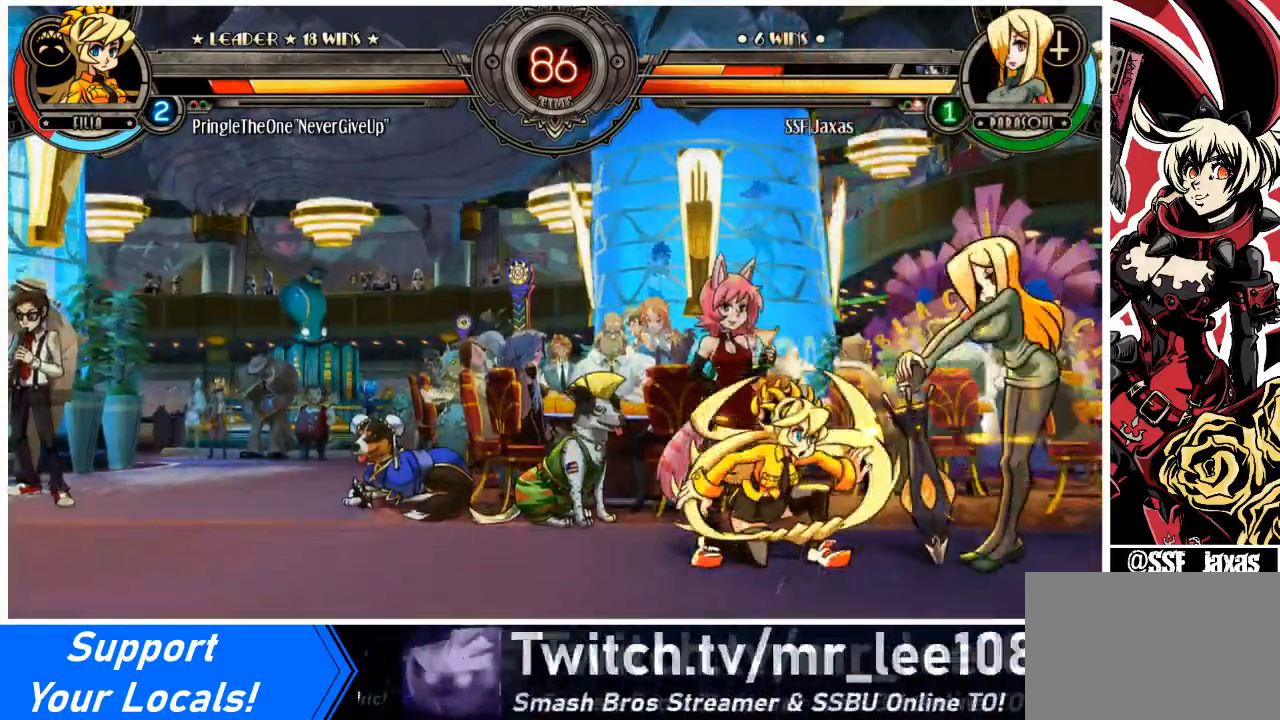
{"buttons": ["DPAD_DOWN", "DPAD_RIGHT"], "events": [[33, "R2", "down"], [67, "CIRCLE", "down"], [67, "DPAD_DOWN", "up"], [100, "CIRCLE", "up"], [134, "R2", "up"], [167, "DPAD_DOWN", "down"], [167, "DPAD_LEFT", "up"], [234, "DPAD_LEFT", "down"], [367, "DPAD_LEFT", "up"], [400, "DPAD_RIGHT", "down"]]}
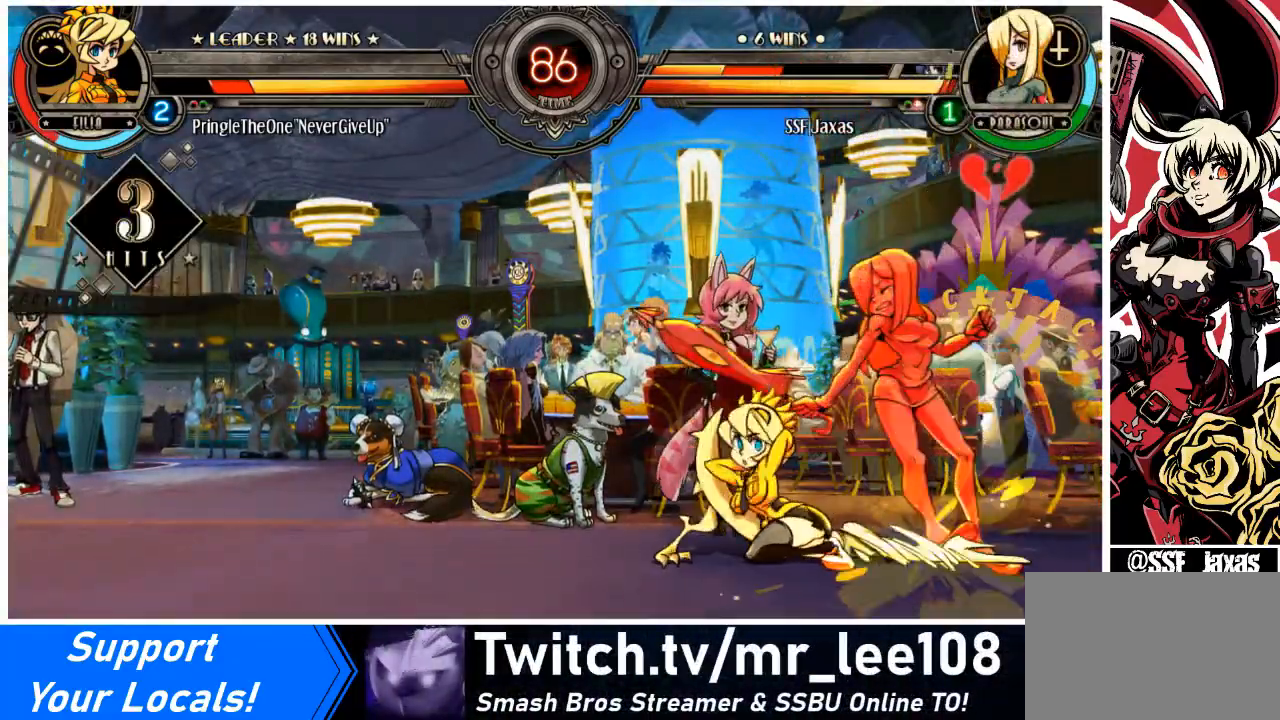
{"buttons": ["SQUARE", "TRIANGLE", "DPAD_RIGHT"], "events": [[166, "SQUARE", "down"], [166, "TRIANGLE", "down"], [267, "DPAD_DOWN", "up"], [267, "SQUARE", "up"], [300, "TRIANGLE", "up"], [433, "SQUARE", "down"], [433, "TRIANGLE", "down"]]}
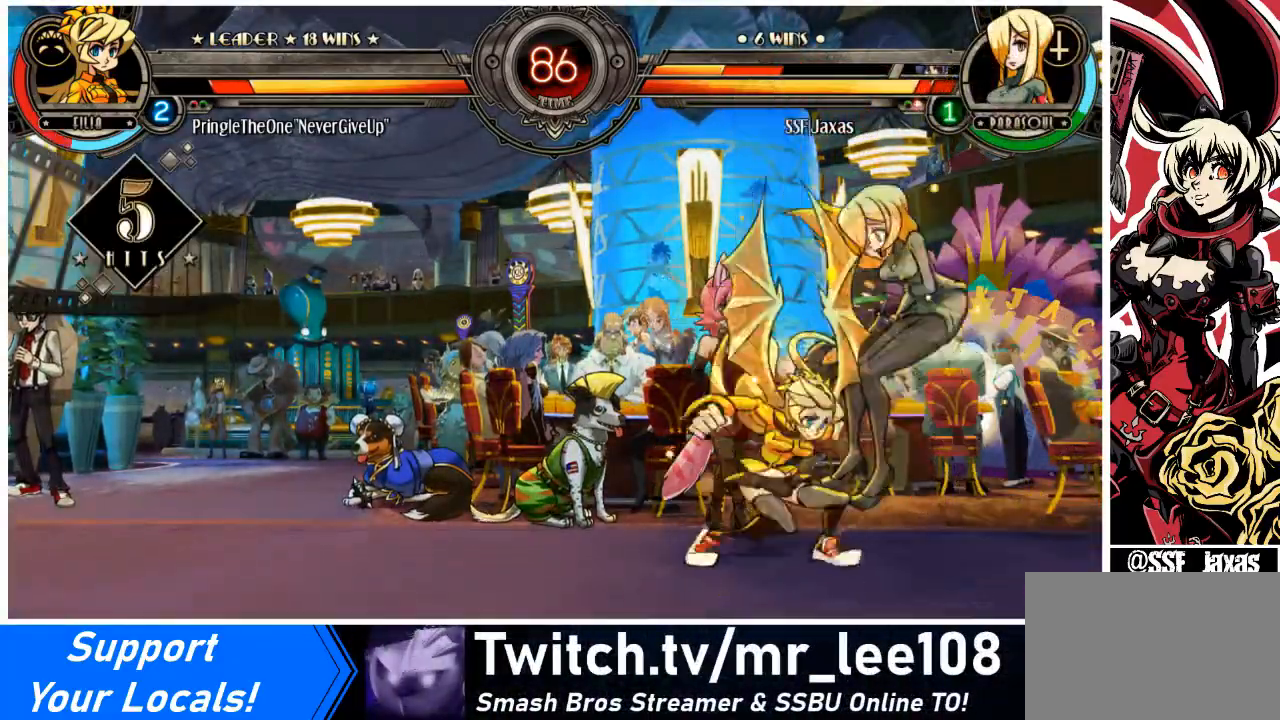
{"buttons": ["DPAD_RIGHT"], "events": [[33, "SQUARE", "up"], [33, "TRIANGLE", "up"], [300, "SQUARE", "down"], [400, "SQUARE", "up"]]}
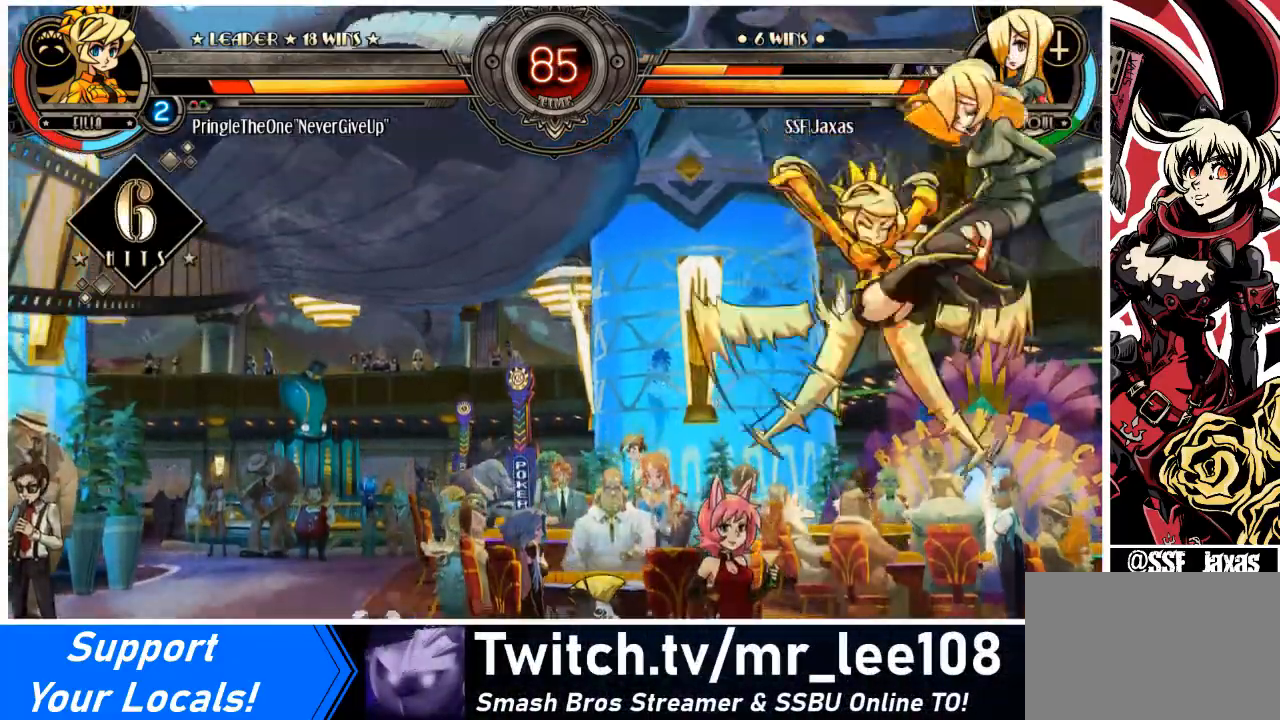
{"buttons": ["DPAD_RIGHT"], "events": [[66, "SQUARE", "down"], [200, "SQUARE", "up"], [333, "SQUARE", "down"], [433, "SQUARE", "up"]]}
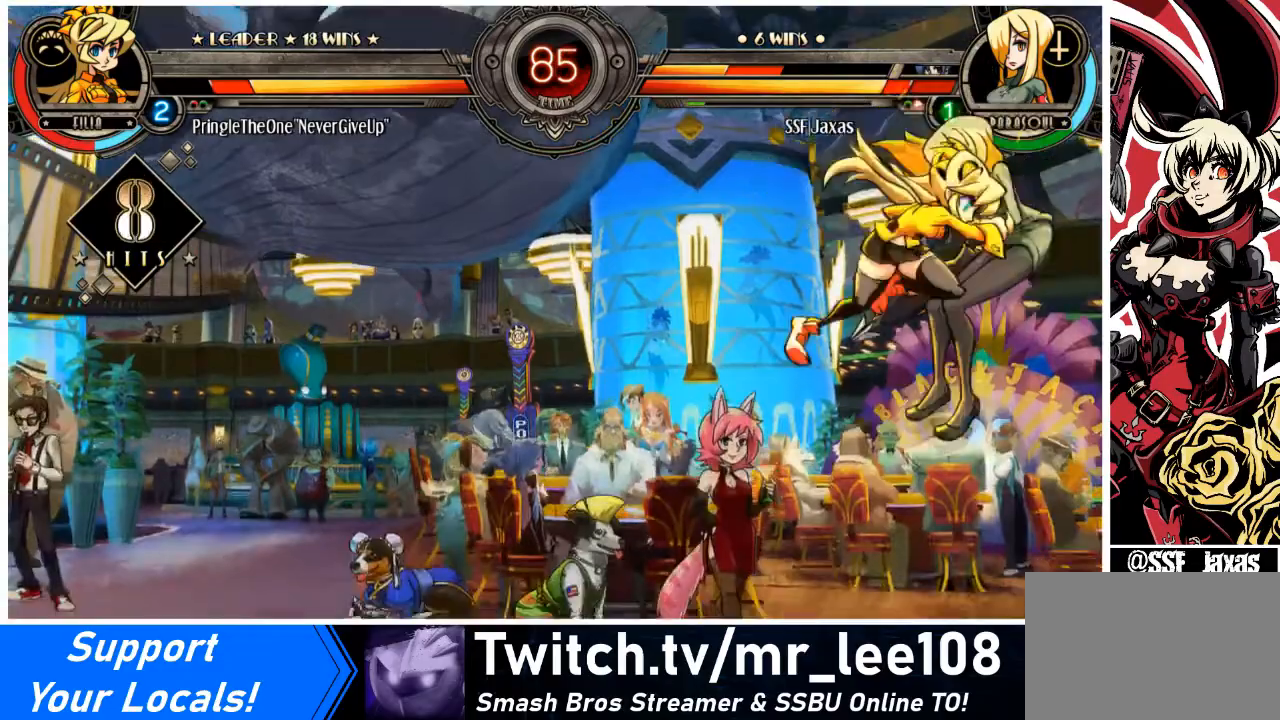
{"buttons": ["DPAD_RIGHT"], "events": [[67, "SQUARE", "down"], [167, "SQUARE", "up"], [267, "SQUARE", "down"], [400, "SQUARE", "up"]]}
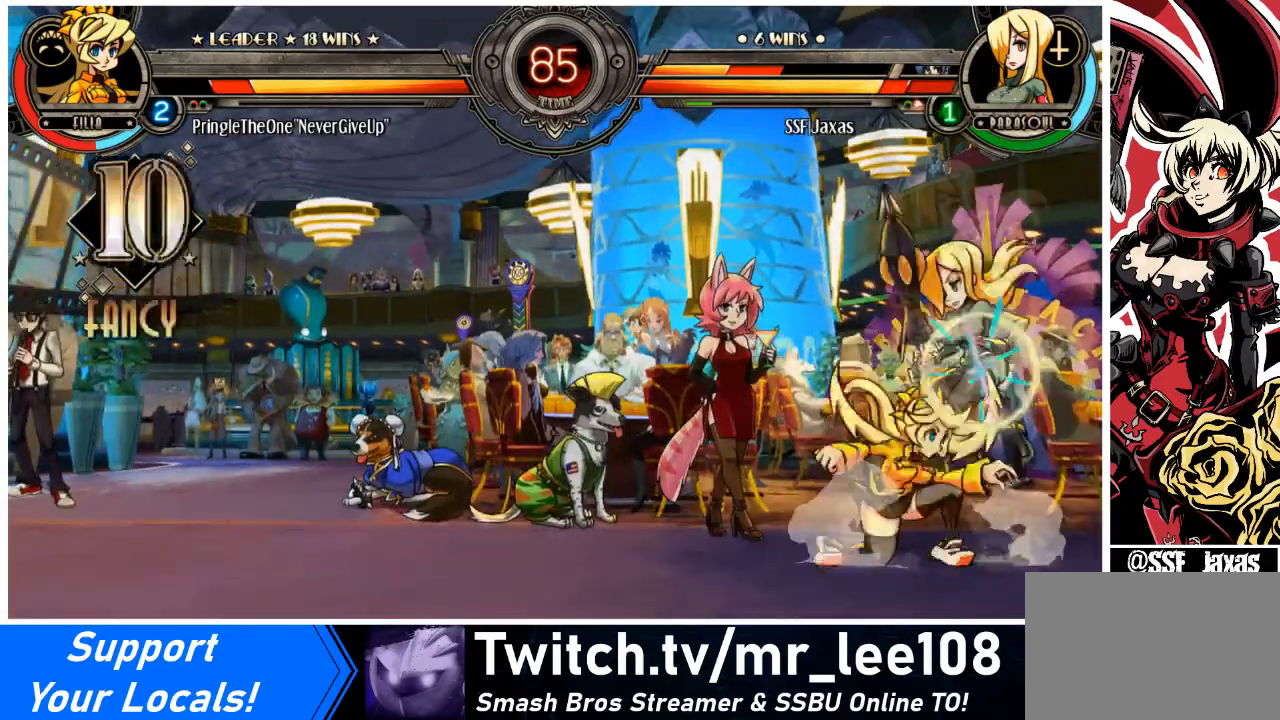
{"buttons": ["DPAD_DOWN", "DPAD_RIGHT"], "events": [[133, "DPAD_DOWN", "down"]]}
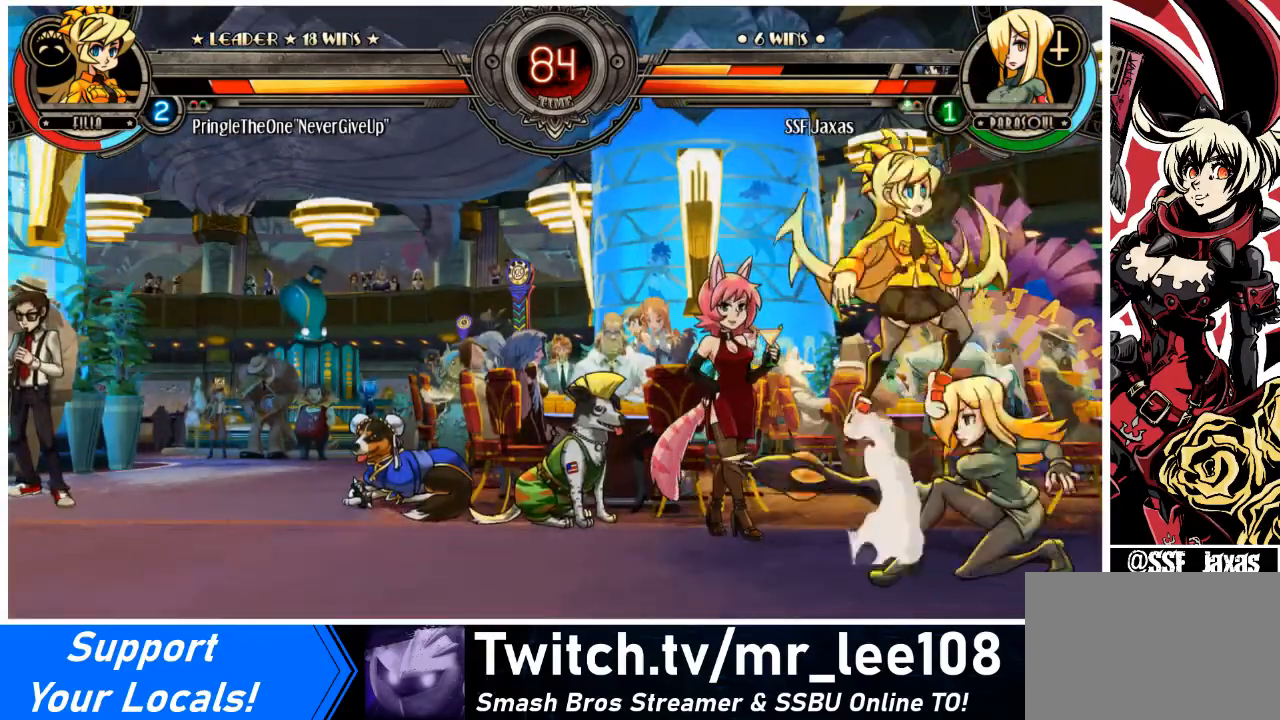
{"buttons": ["DPAD_RIGHT"], "events": [[33, "SQUARE", "down"], [67, "TRIANGLE", "down"], [134, "TRIANGLE", "up"], [167, "SQUARE", "up"], [334, "DPAD_DOWN", "up"]]}
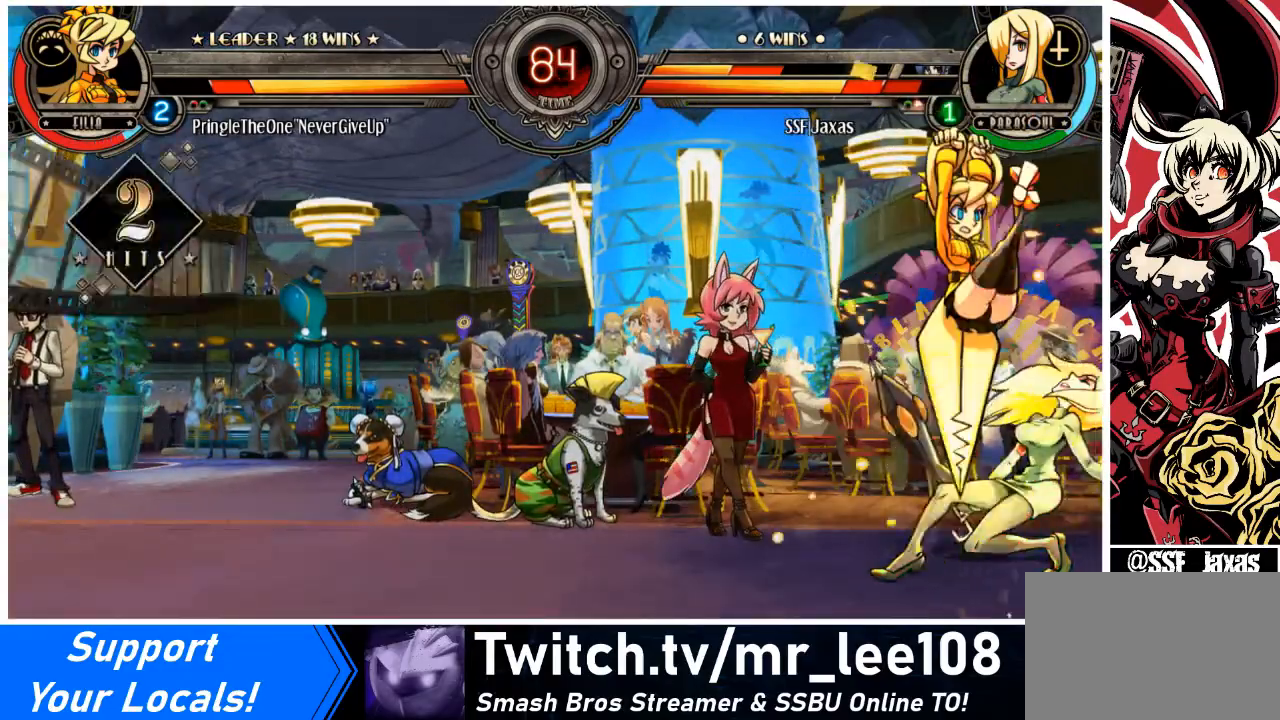
{"buttons": ["DPAD_DOWN", "DPAD_RIGHT"], "events": [[33, "DPAD_DOWN", "down"], [166, "DPAD_DOWN", "up"], [367, "DPAD_DOWN", "down"]]}
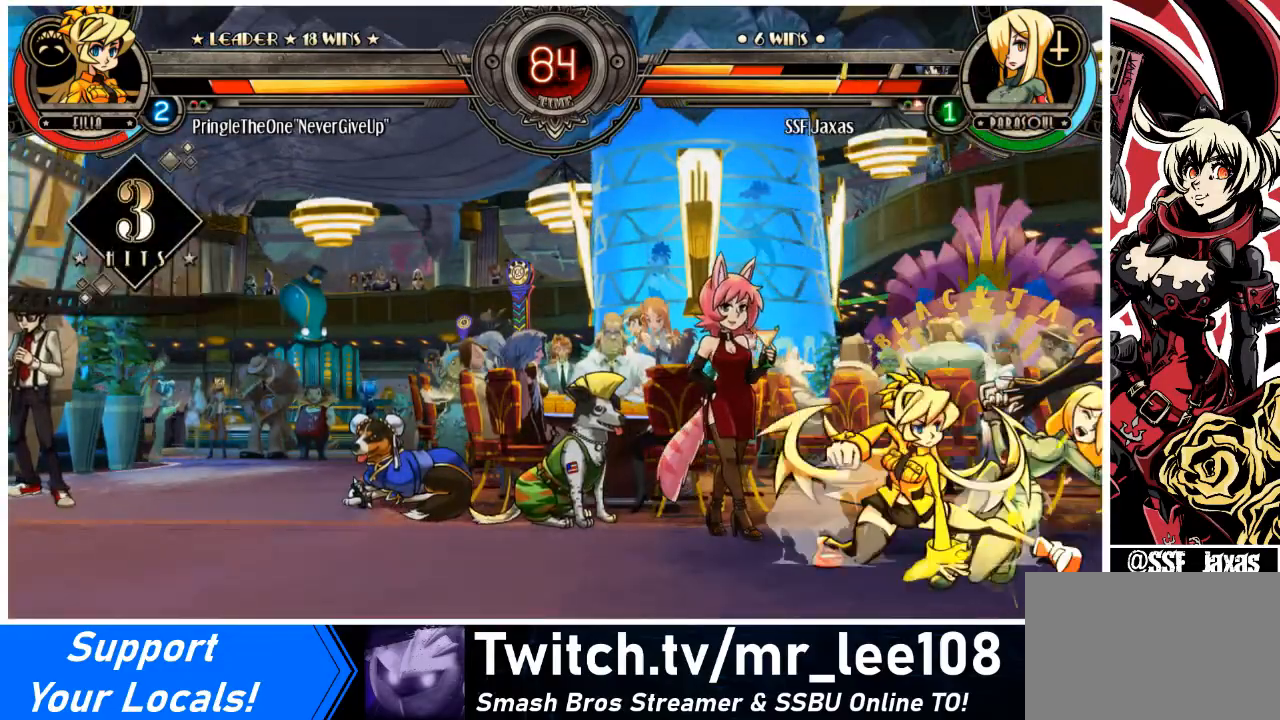
{"buttons": ["DPAD_DOWN", "DPAD_RIGHT"], "events": []}
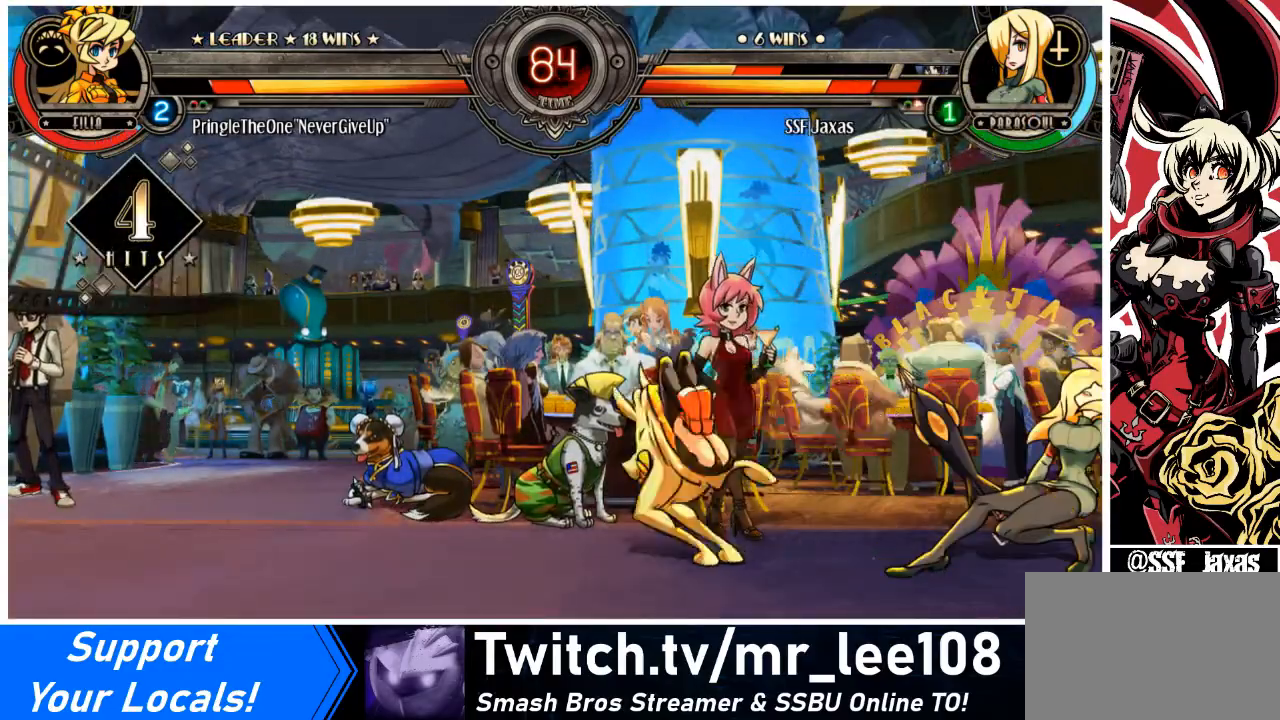
{"buttons": ["DPAD_RIGHT"], "events": [[100, "DPAD_DOWN", "up"]]}
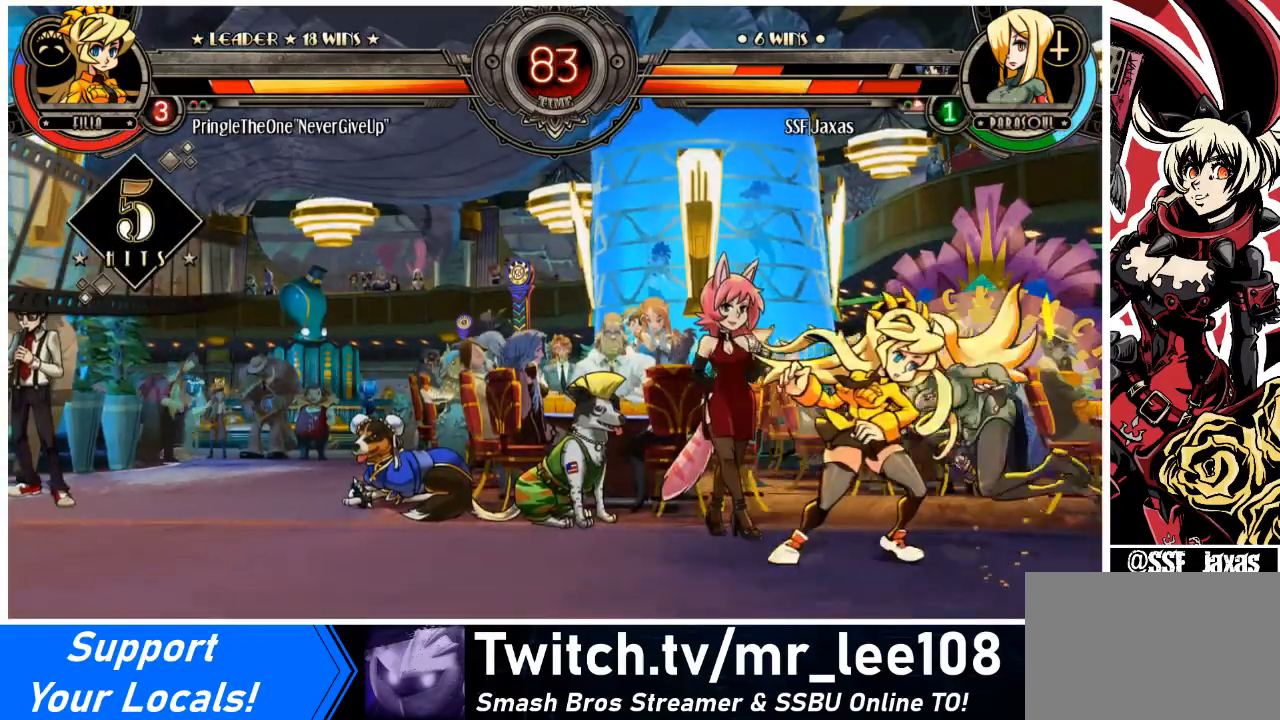
{"buttons": ["SQUARE", "DPAD_RIGHT"], "events": [[167, "SQUARE", "down"], [300, "SQUARE", "up"], [400, "SQUARE", "down"]]}
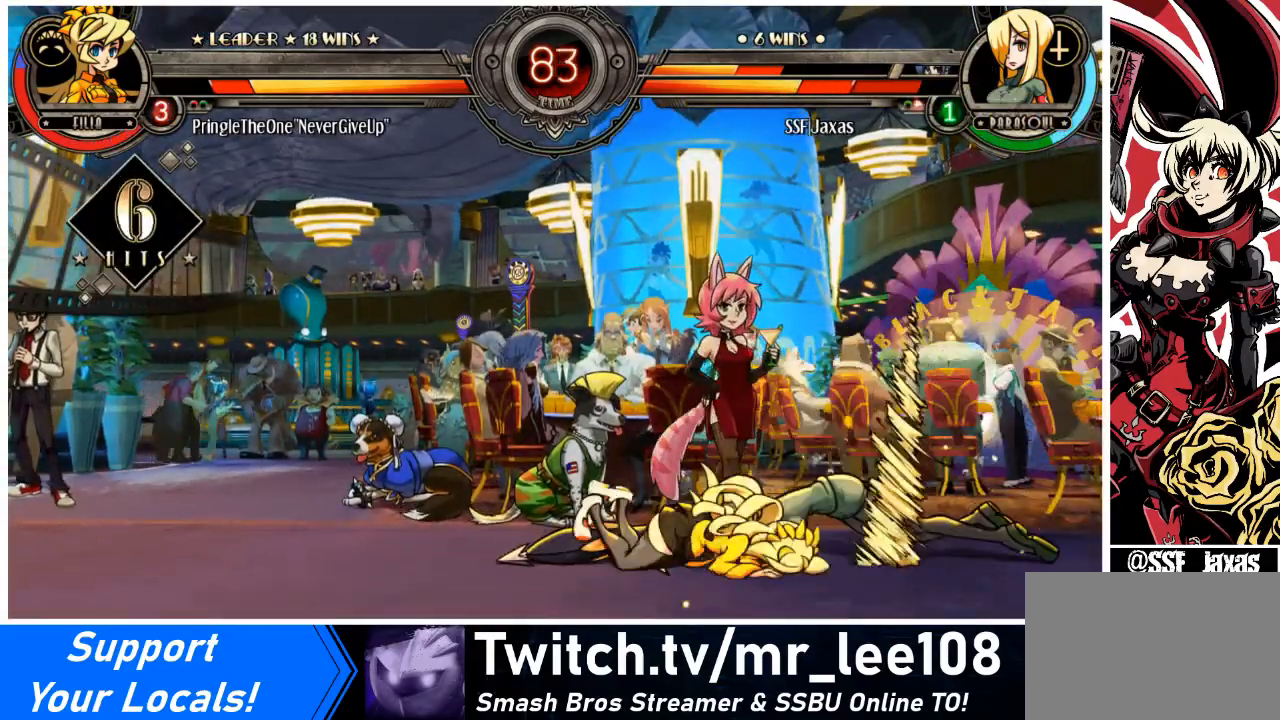
{"buttons": ["DPAD_DOWN", "DPAD_RIGHT"], "events": [[33, "SQUARE", "up"], [500, "DPAD_DOWN", "down"]]}